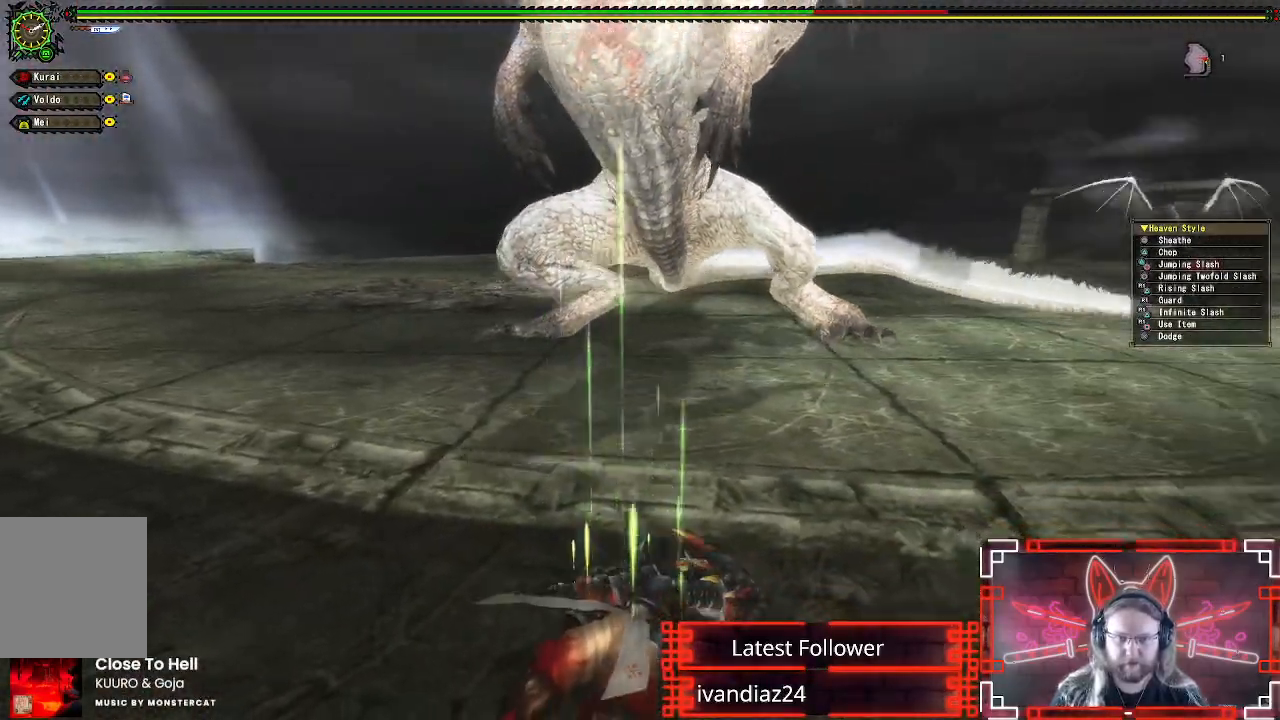
Gameplay with a controller (Xbox layout); each line is a JSON object with the inputs held at the frame after it. "events" lists button and stick changes between this image and that frame as [ms after this image, input, new state], when the widget could be followed in between. Not read: R3.
{"buttons": [], "left_stick": "up", "right_stick": "center", "events": [[50, "left_stick", "up"], [117, "right_stick", "center"]]}
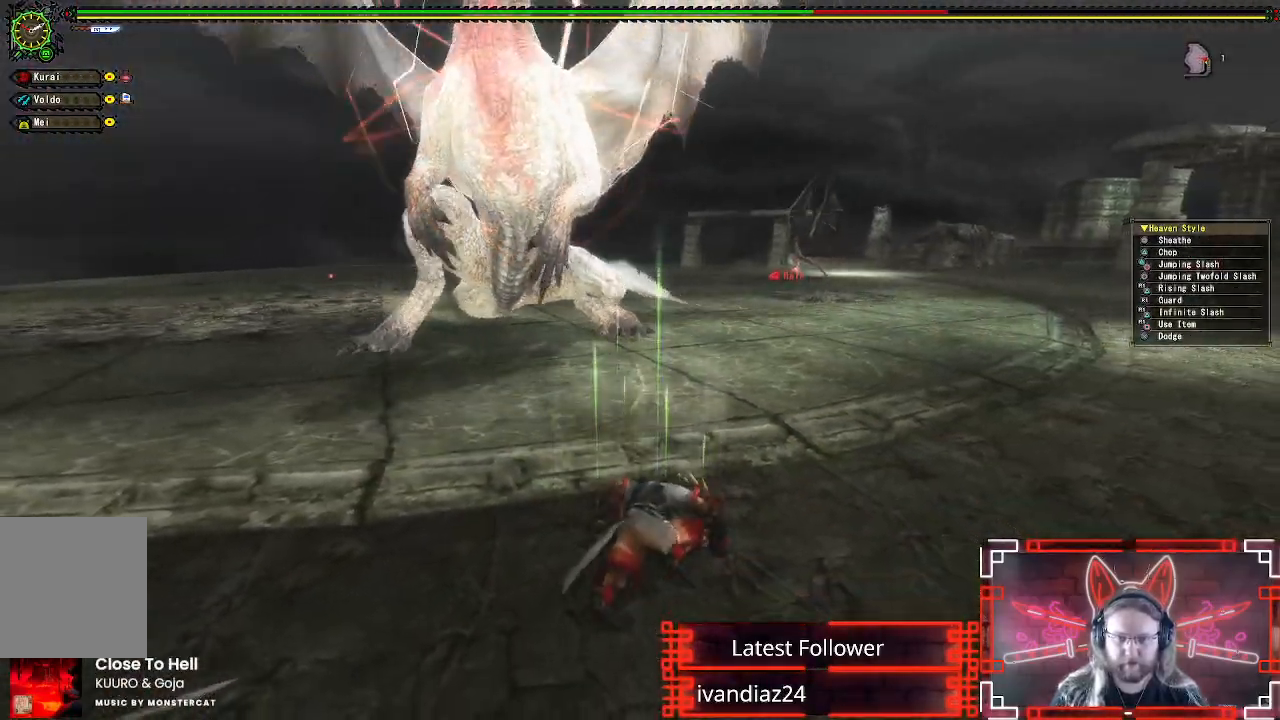
{"buttons": [], "left_stick": "up-right", "right_stick": "center", "events": [[467, "left_stick", "up-right"]]}
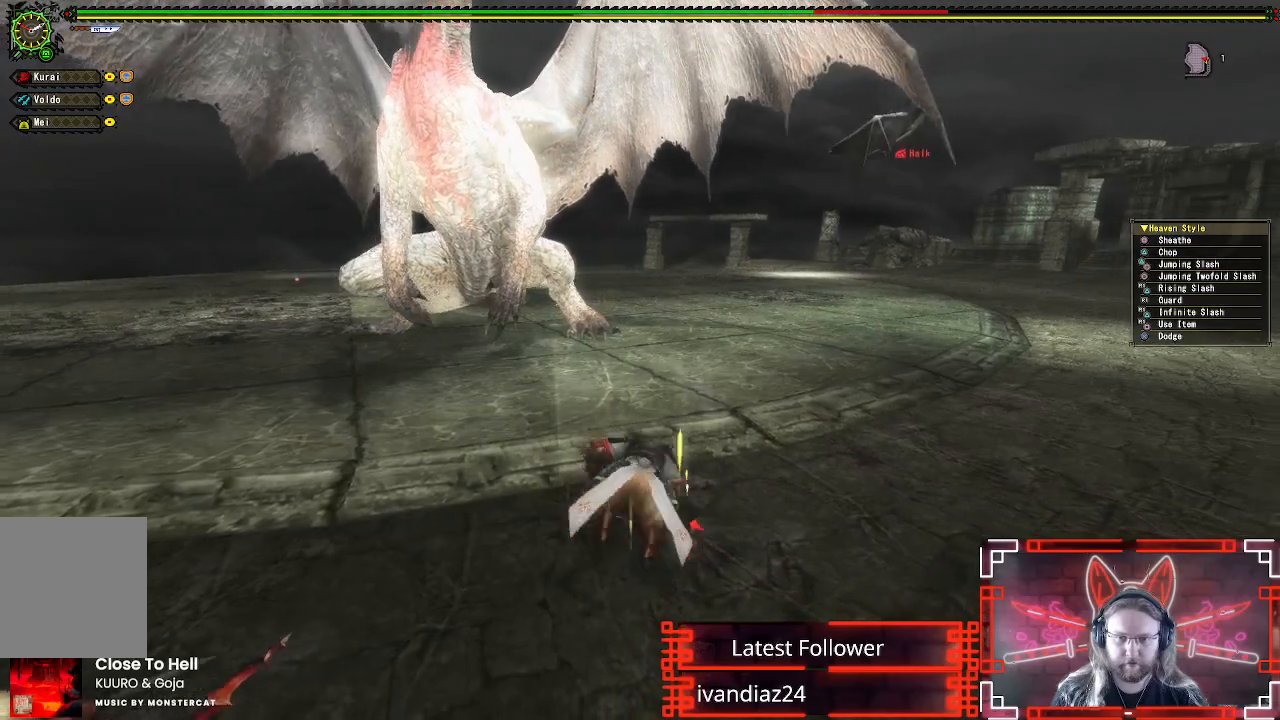
{"buttons": [], "left_stick": "up-right", "right_stick": "center", "events": []}
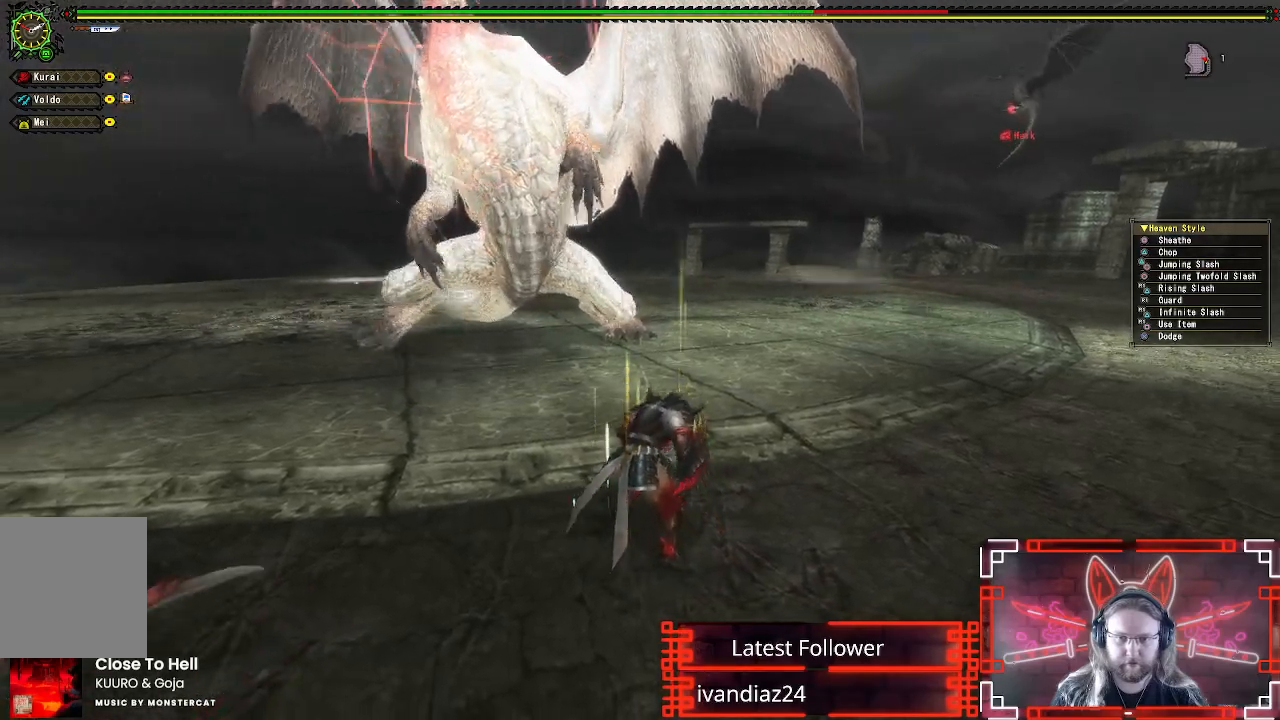
{"buttons": [], "left_stick": "up-right", "right_stick": "center", "events": []}
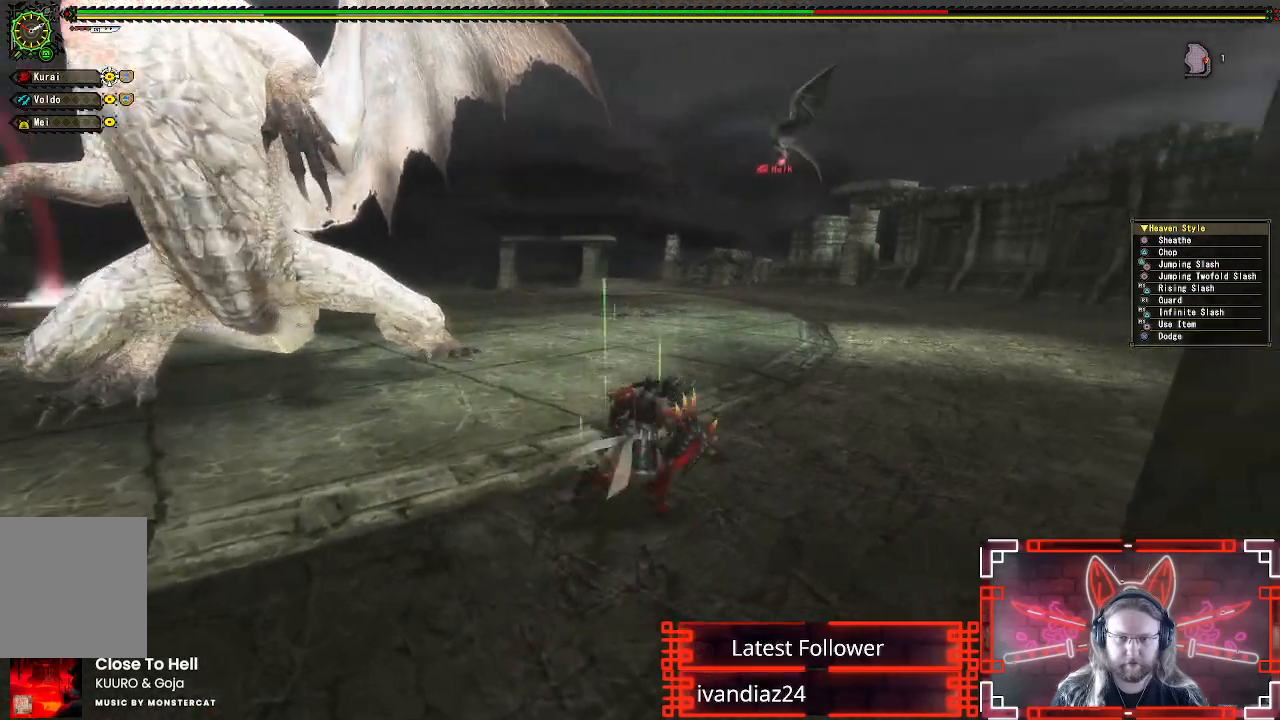
{"buttons": [], "left_stick": "up-right", "right_stick": "center", "events": [[233, "right_stick", "left"], [483, "right_stick", "center"]]}
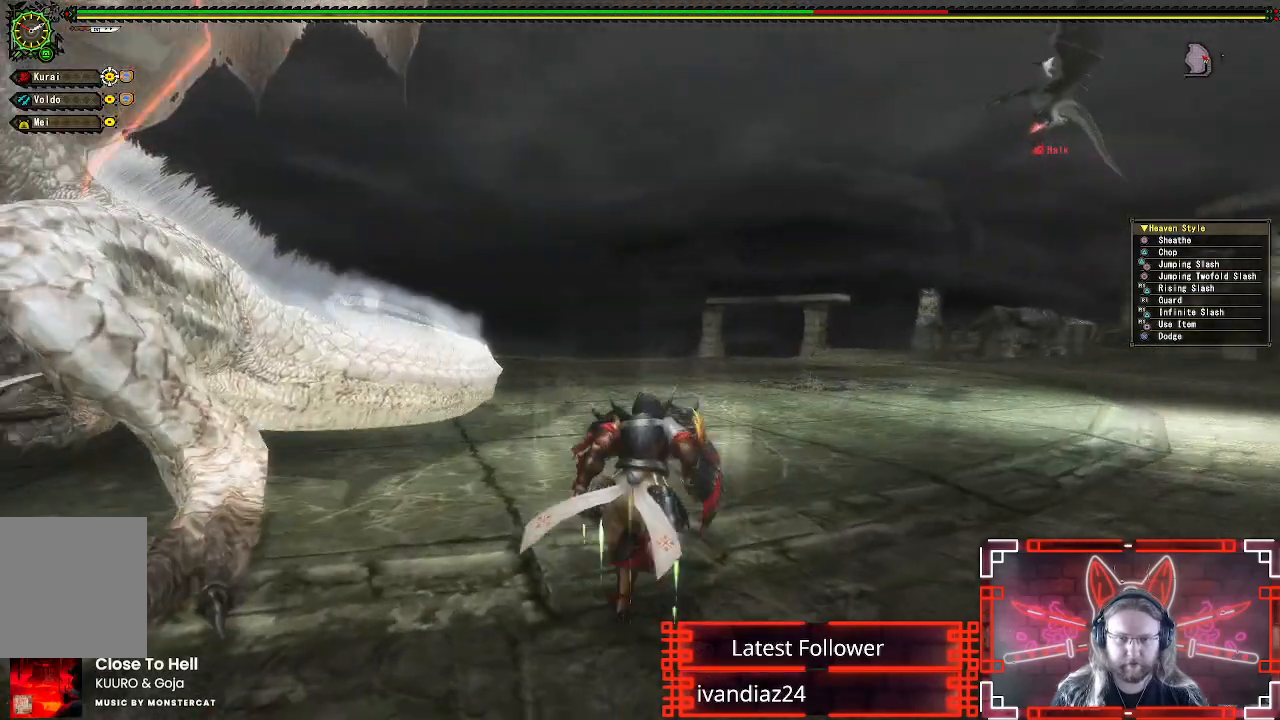
{"buttons": [], "left_stick": "up", "right_stick": "center", "events": [[150, "right_stick", "down-left"], [300, "right_stick", "center"], [450, "left_stick", "up"]]}
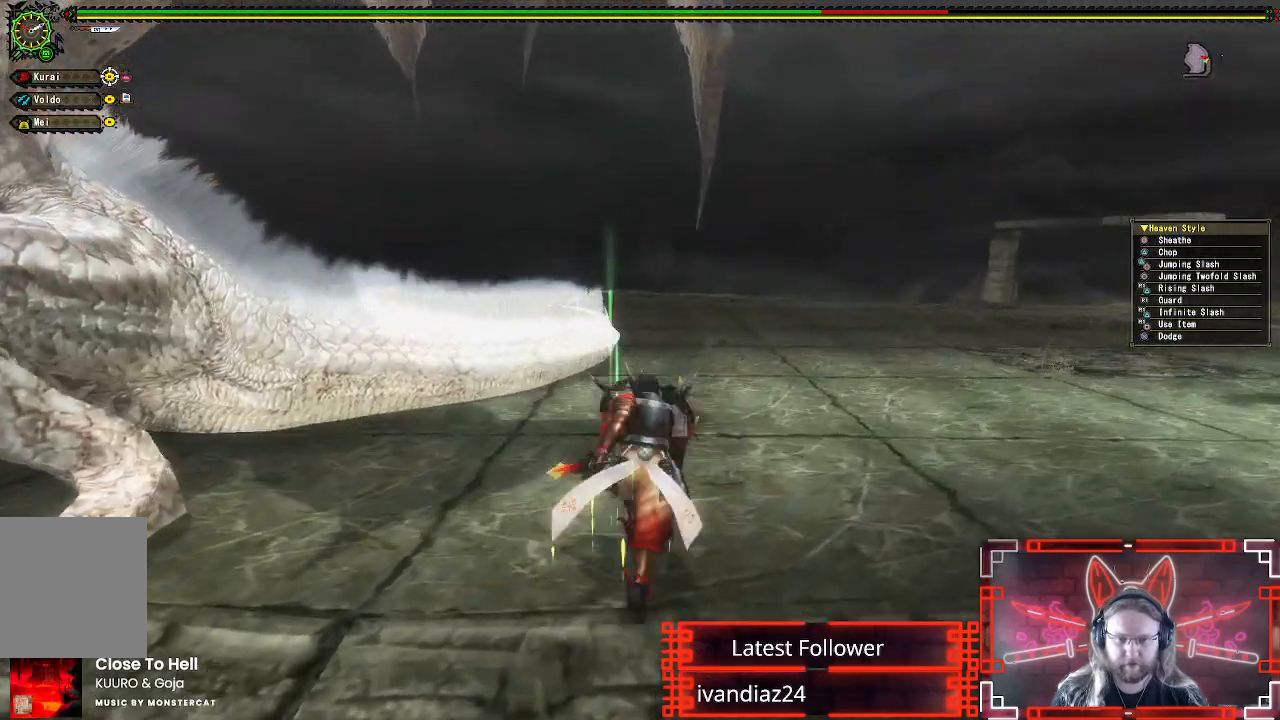
{"buttons": [], "left_stick": "up", "right_stick": "center", "events": []}
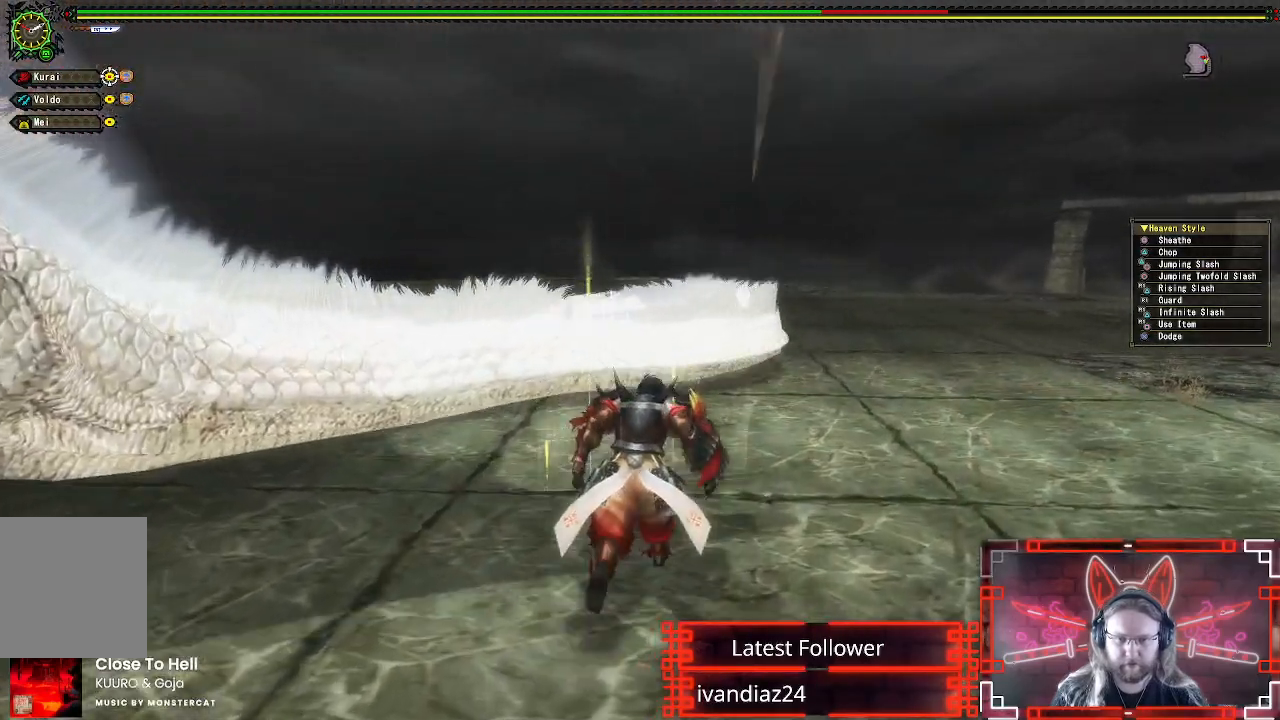
{"buttons": [], "left_stick": "up-right", "right_stick": "center", "events": [[183, "left_stick", "up-right"]]}
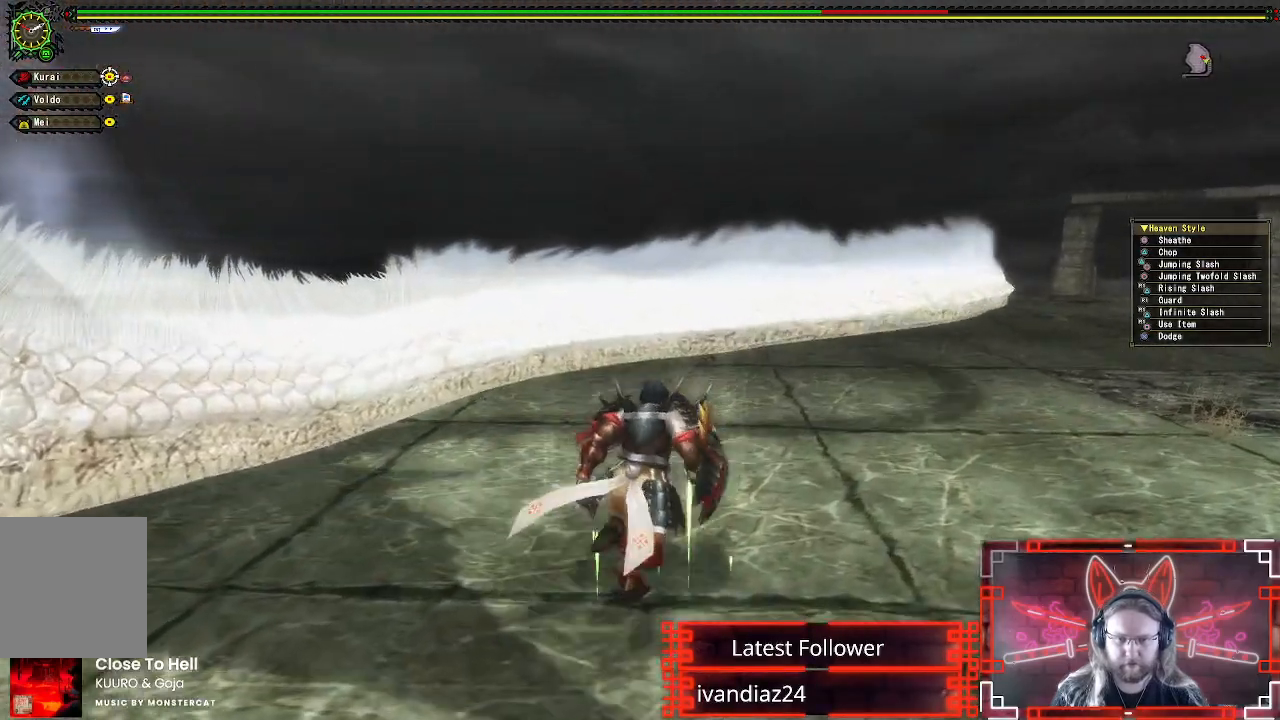
{"buttons": [], "left_stick": "down-right", "right_stick": "left", "events": [[33, "right_stick", "left"], [133, "left_stick", "right"], [250, "right_stick", "center"], [467, "left_stick", "down-right"], [500, "right_stick", "left"]]}
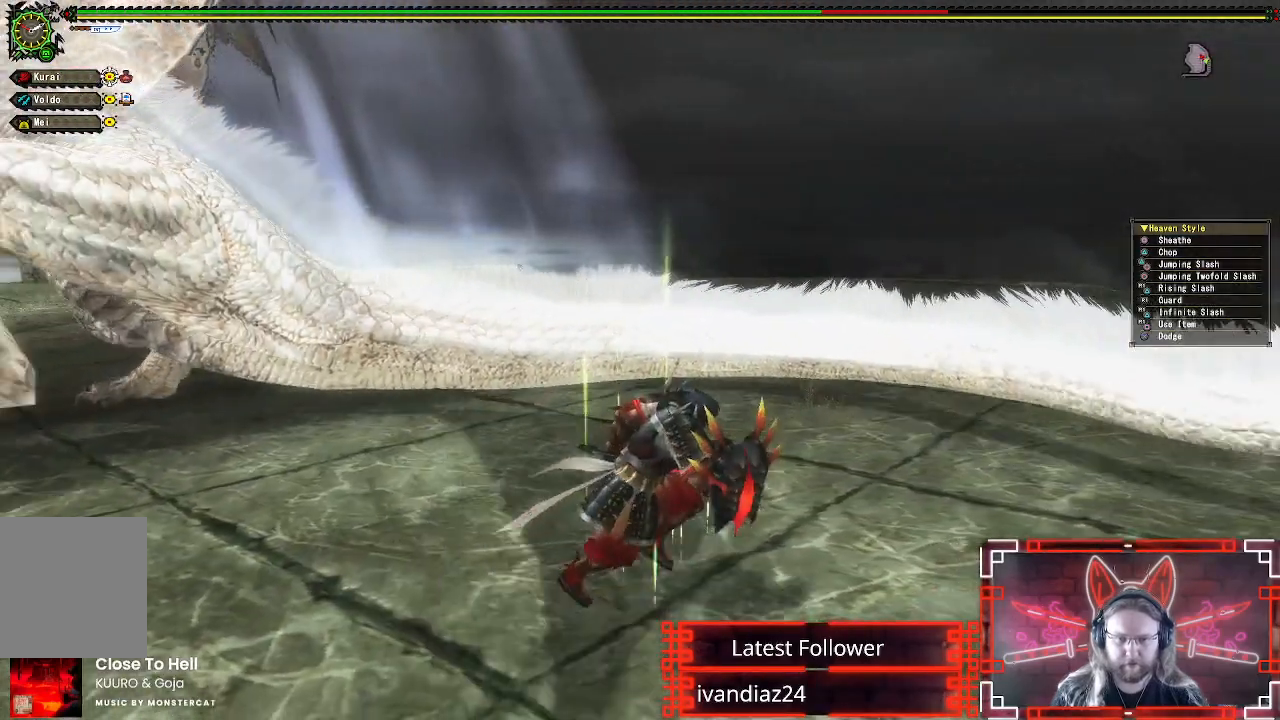
{"buttons": [], "left_stick": "right", "right_stick": "center", "events": [[133, "left_stick", "right"], [350, "right_stick", "center"]]}
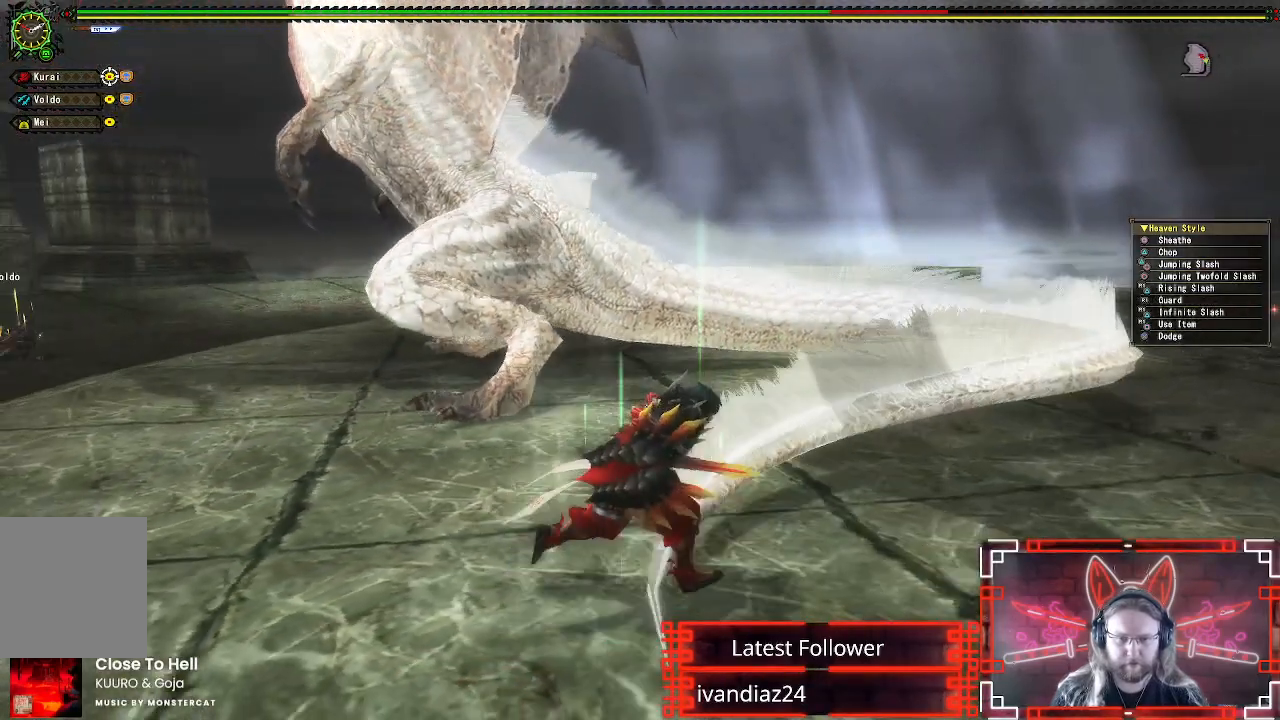
{"buttons": [], "left_stick": "down-left", "right_stick": "center", "events": [[100, "left_stick", "down-right"], [300, "left_stick", "down"], [400, "left_stick", "down-left"]]}
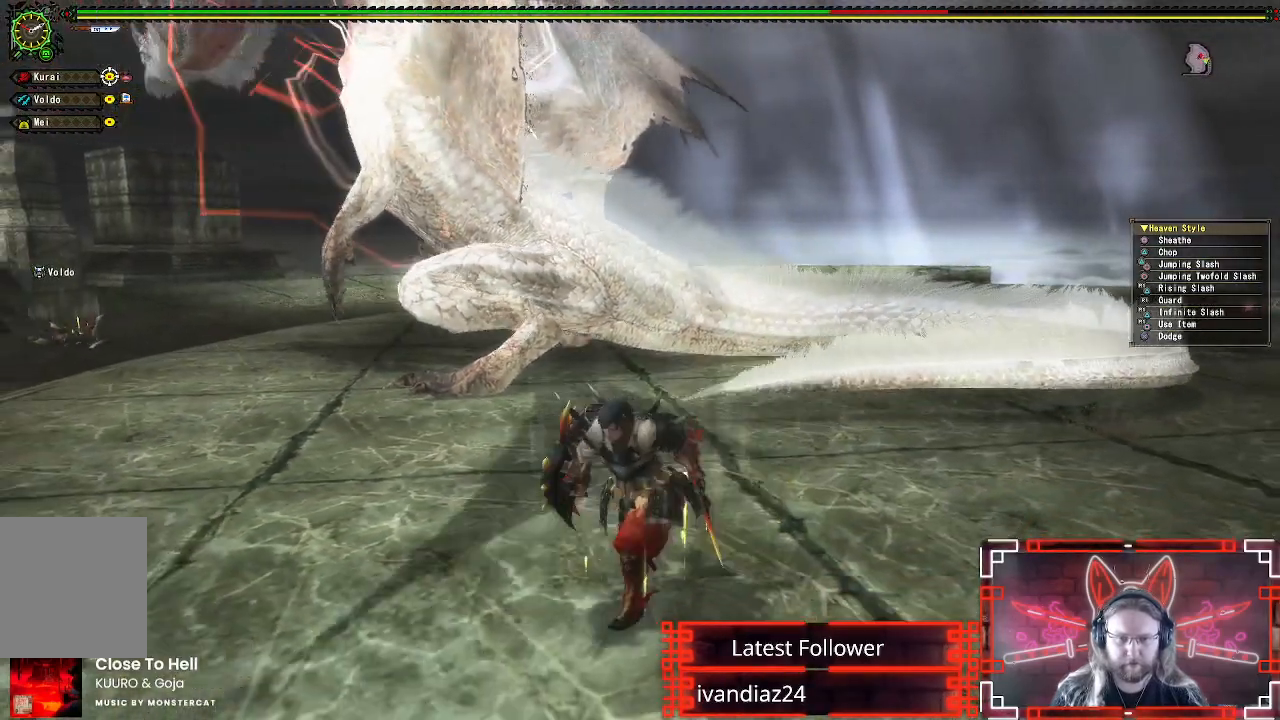
{"buttons": [], "left_stick": "left", "right_stick": "center", "events": [[67, "left_stick", "left"]]}
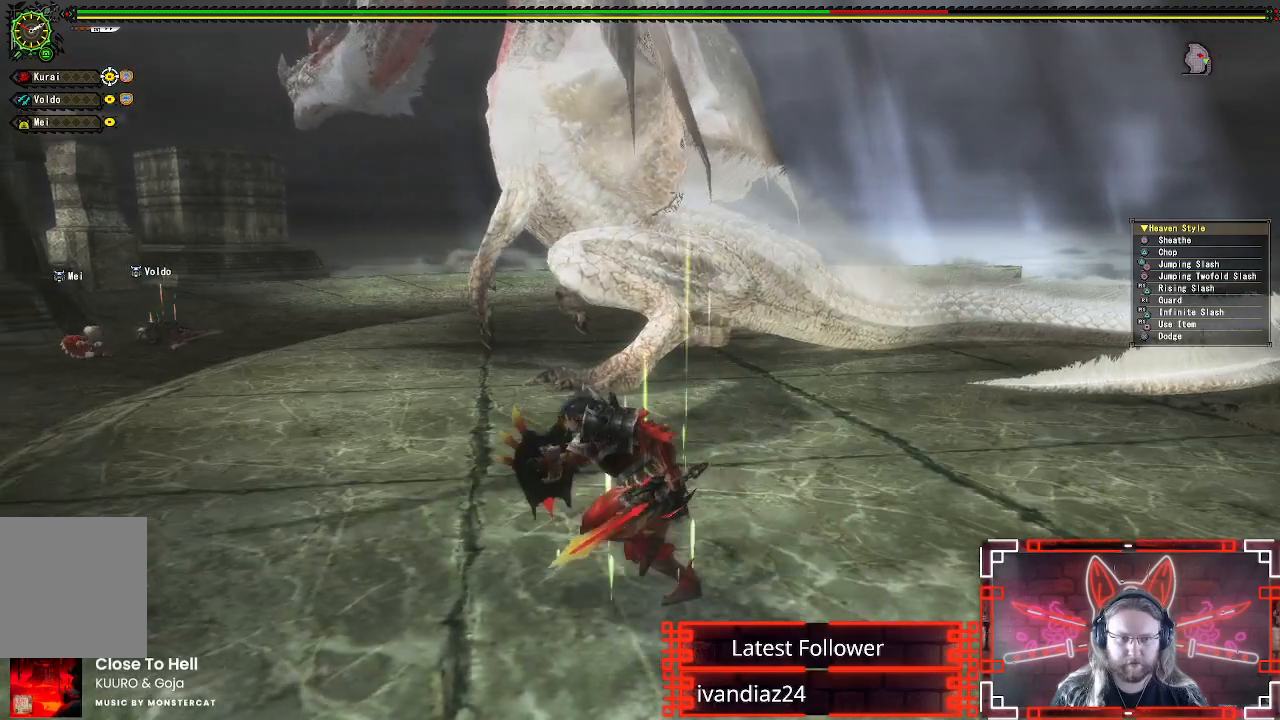
{"buttons": [], "left_stick": "left", "right_stick": "right", "events": [[433, "right_stick", "right"]]}
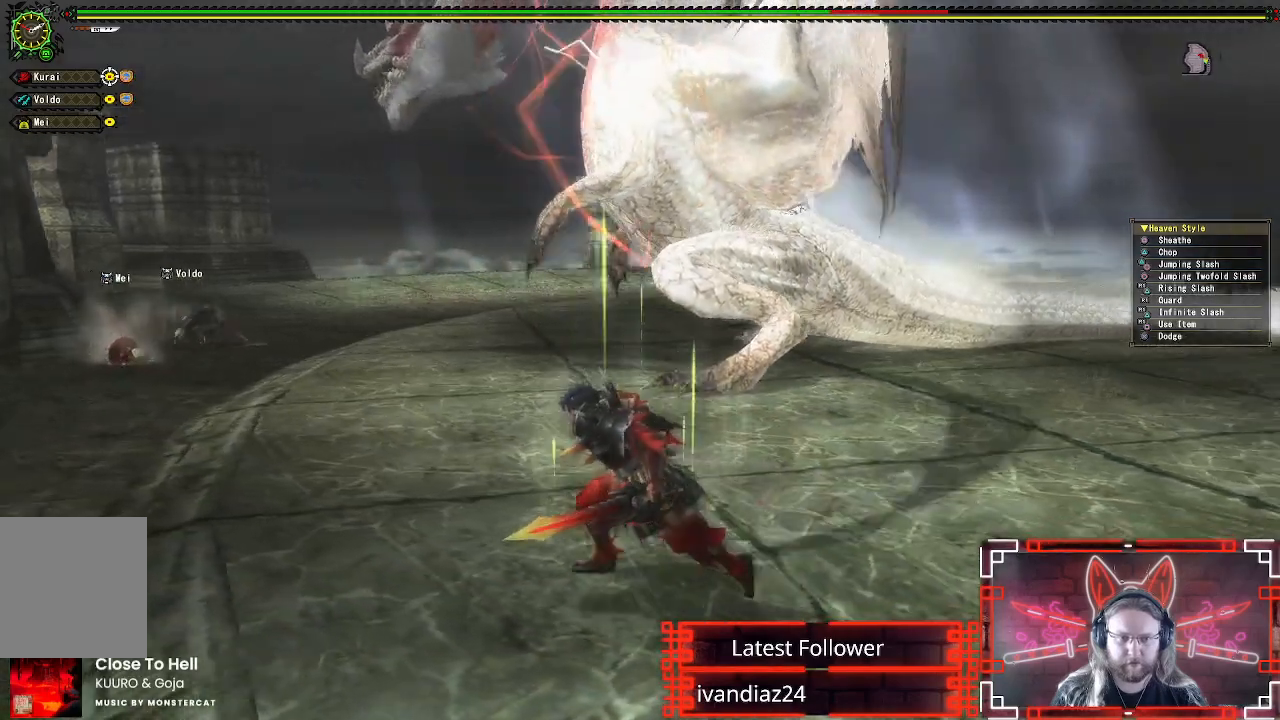
{"buttons": [], "left_stick": "left", "right_stick": "center", "events": [[50, "right_stick", "center"]]}
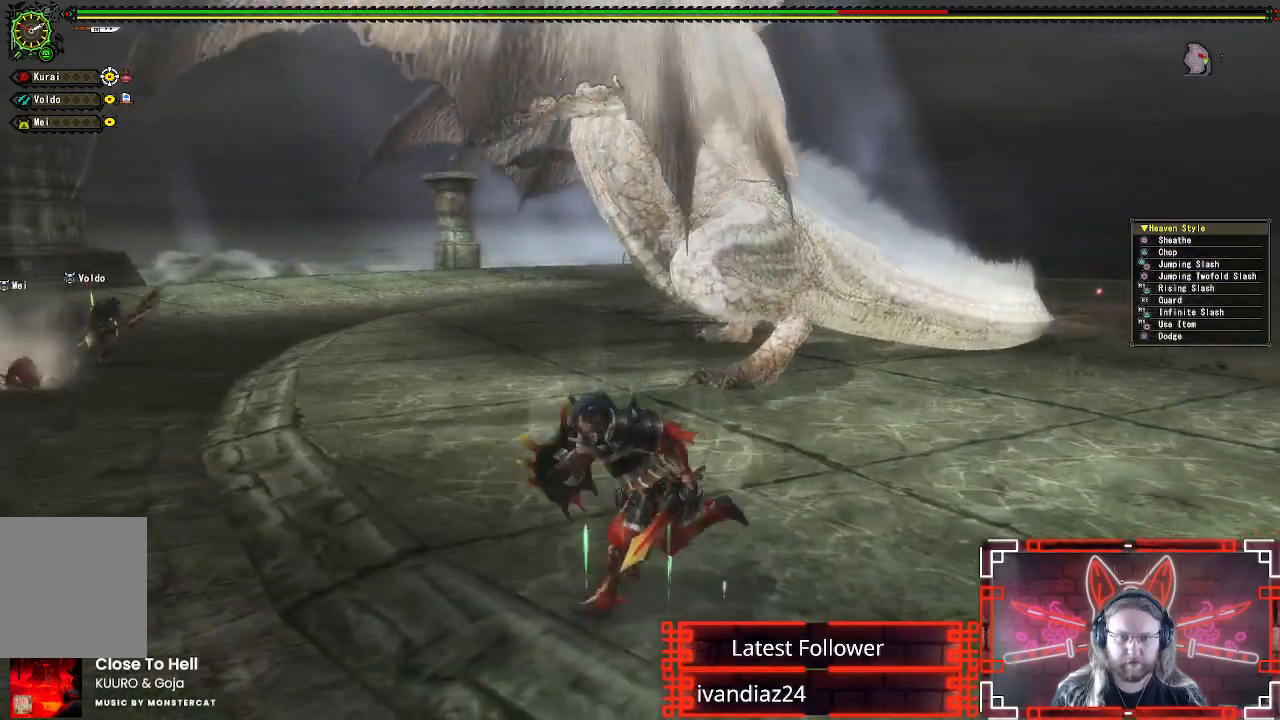
{"buttons": [], "left_stick": "left", "right_stick": "center", "events": []}
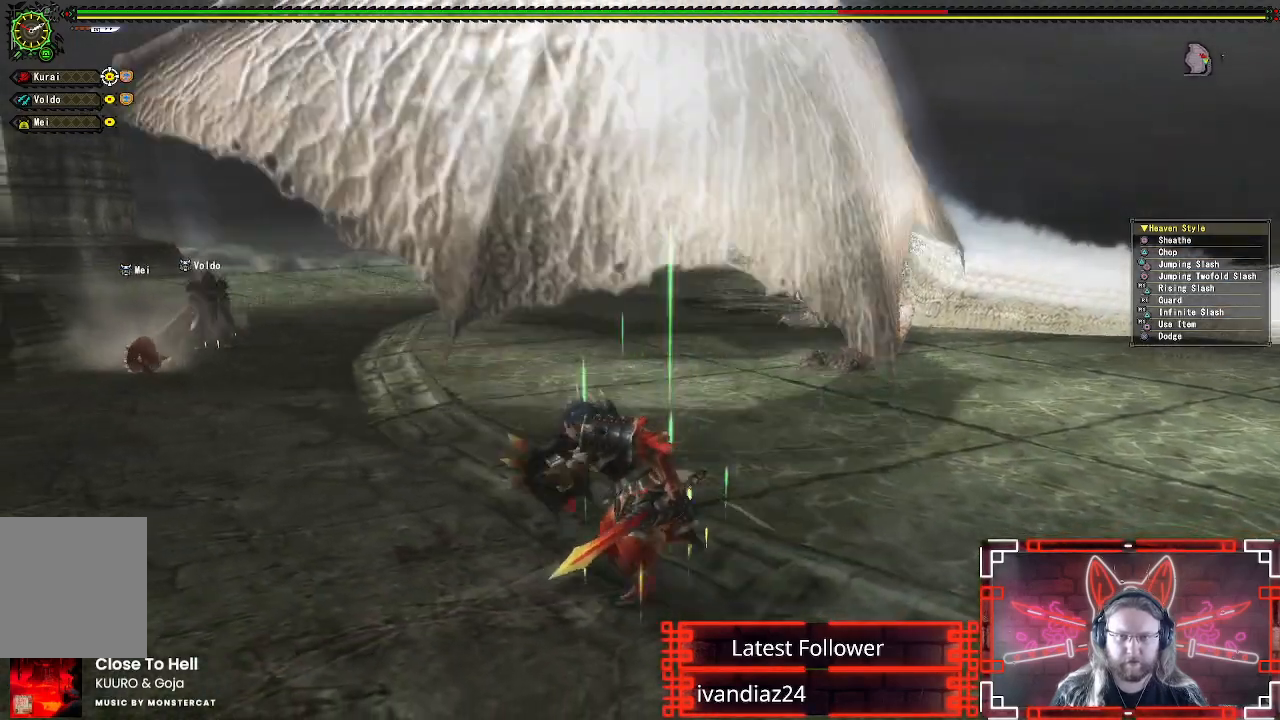
{"buttons": ["X", "R1"], "left_stick": "up", "right_stick": "center", "events": [[317, "left_stick", "up-left"], [350, "R1", "down"], [383, "X", "down"], [417, "left_stick", "up"]]}
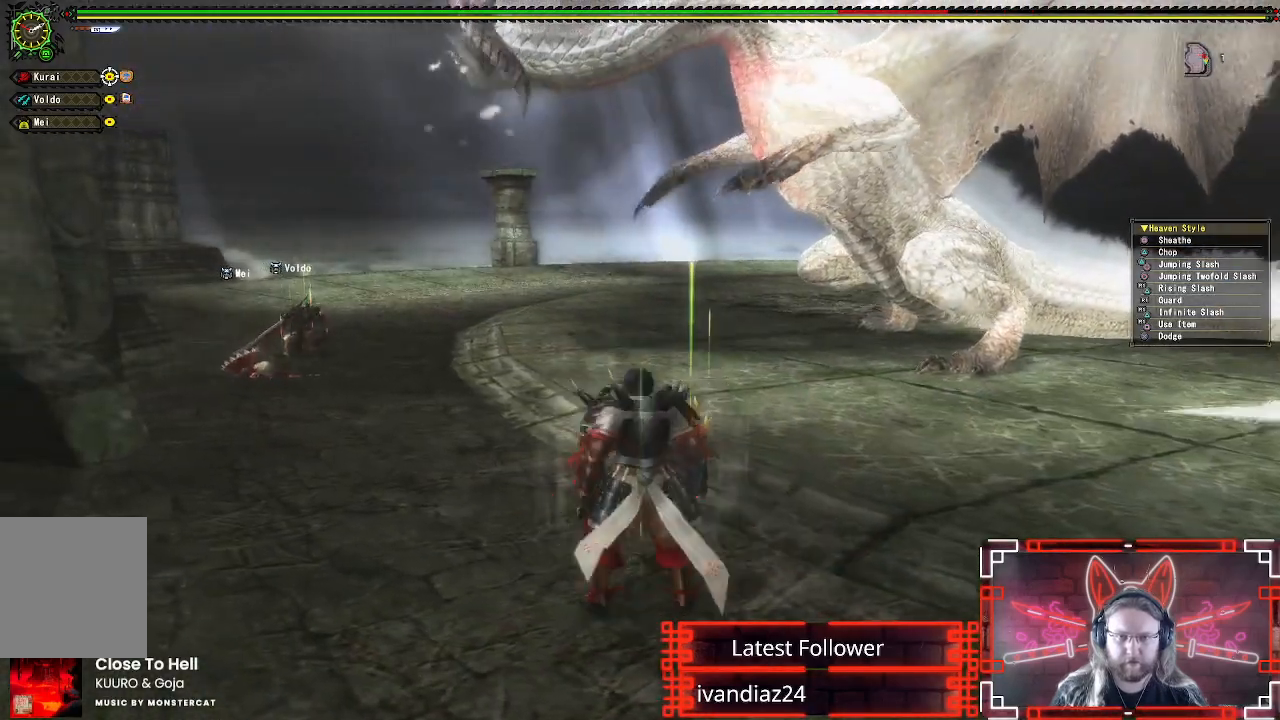
{"buttons": [], "left_stick": "center", "right_stick": "right", "events": [[17, "X", "up"], [33, "R1", "up"], [367, "right_stick", "right"], [433, "left_stick", "center"]]}
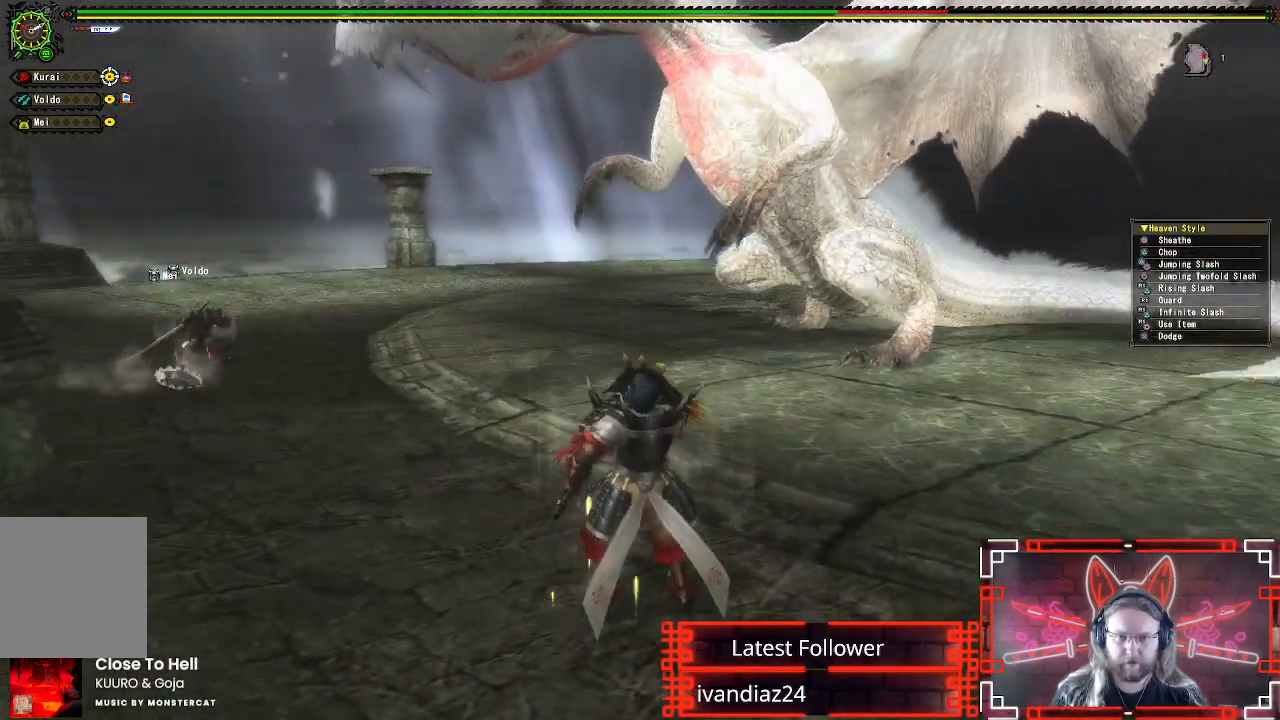
{"buttons": [], "left_stick": "center", "right_stick": "center", "events": [[83, "right_stick", "center"], [350, "right_stick", "left"], [483, "right_stick", "center"]]}
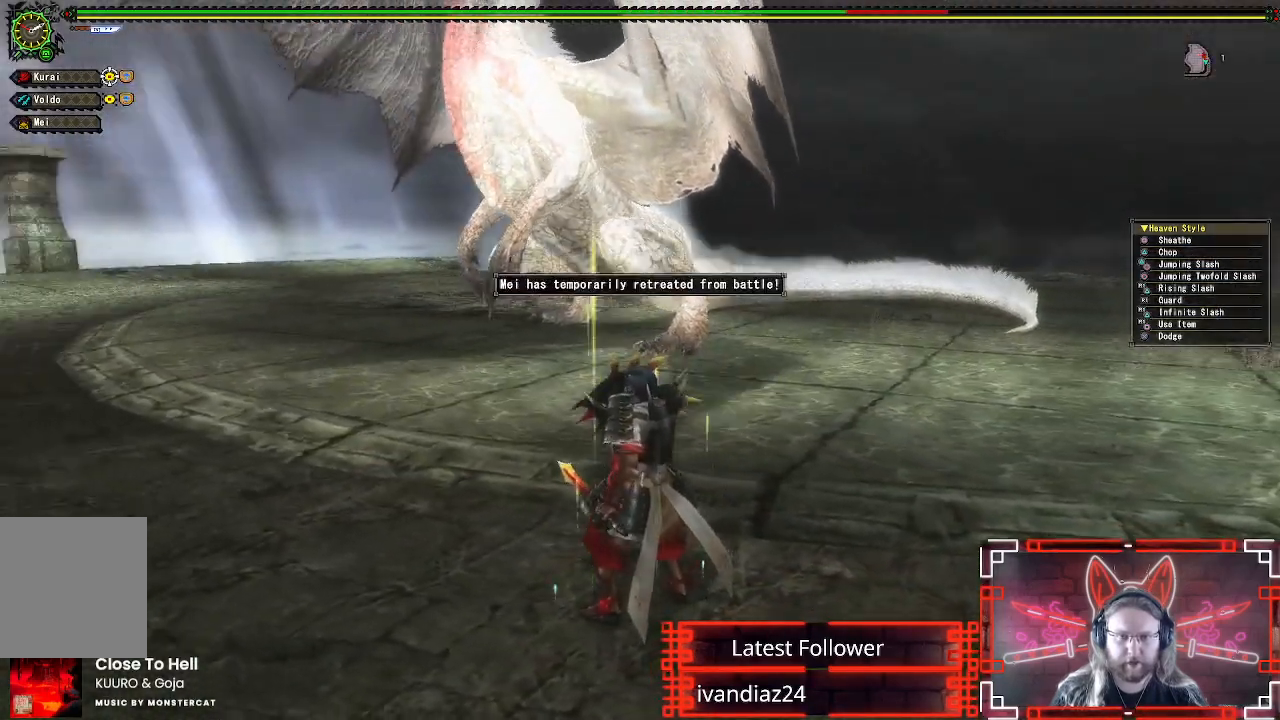
{"buttons": [], "left_stick": "up", "right_stick": "center", "events": [[367, "left_stick", "up"]]}
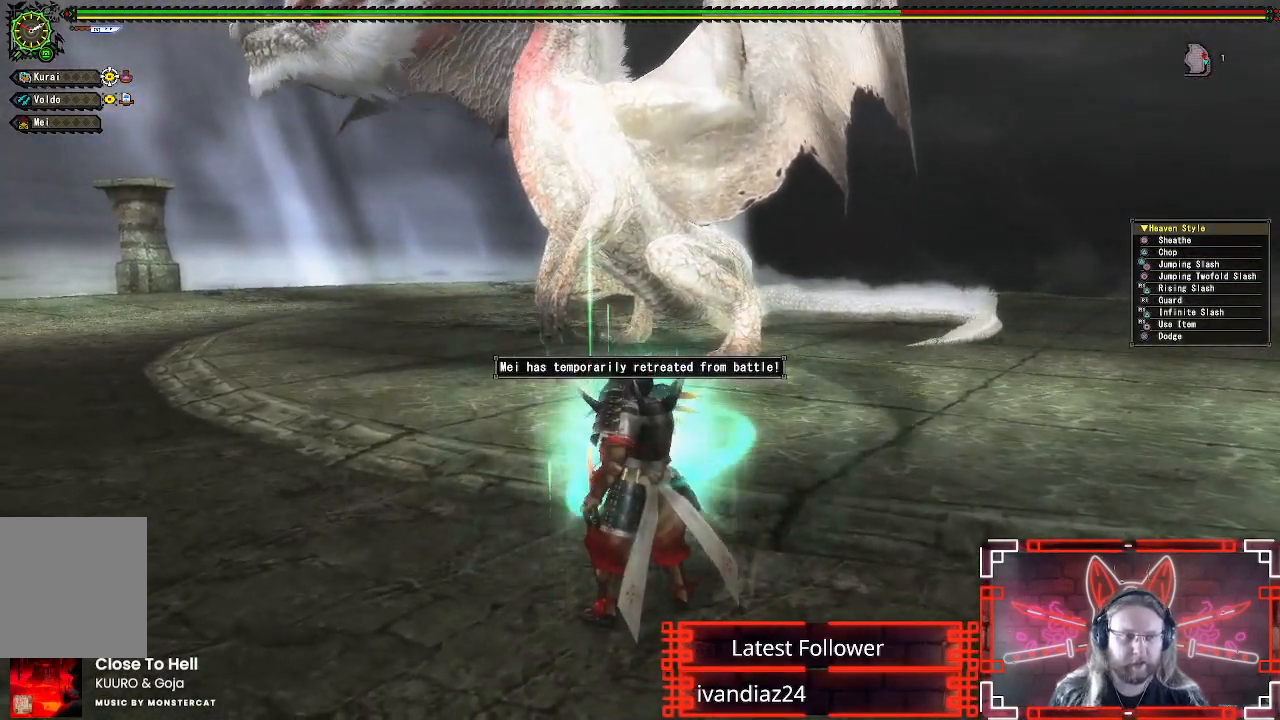
{"buttons": [], "left_stick": "up", "right_stick": "center", "events": []}
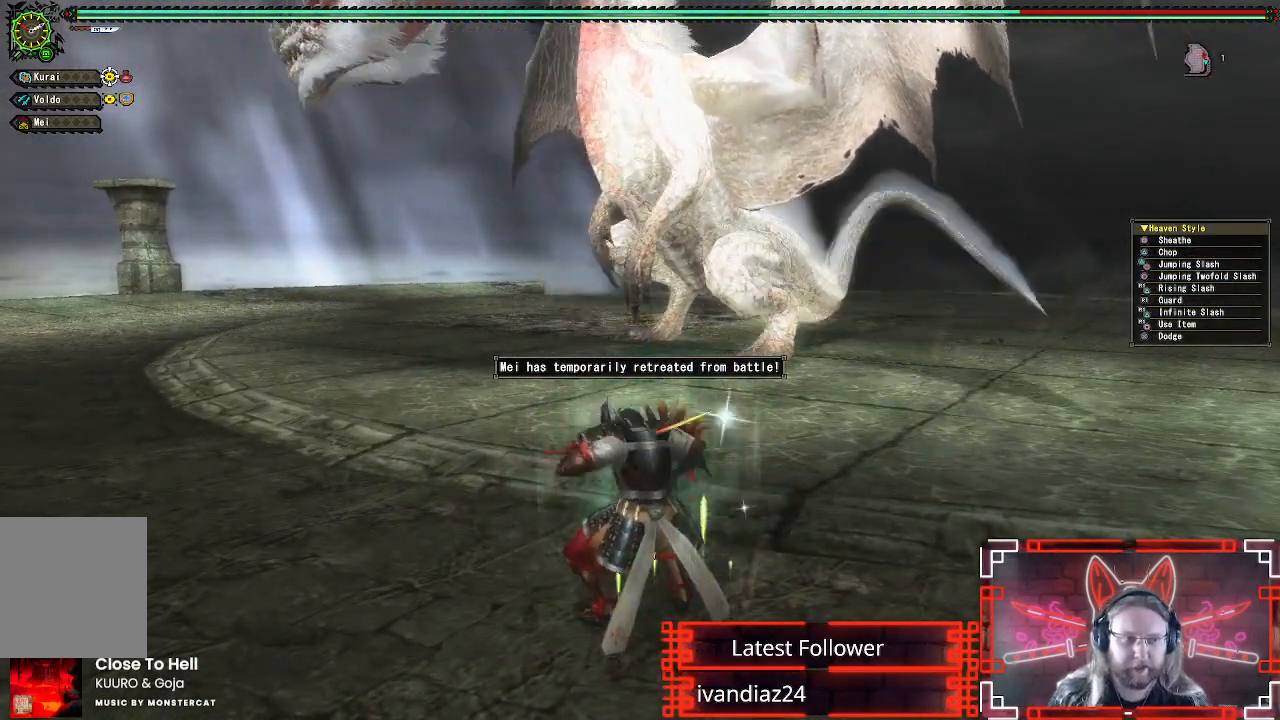
{"buttons": [], "left_stick": "center", "right_stick": "up-right", "events": [[183, "left_stick", "center"], [417, "right_stick", "up-right"]]}
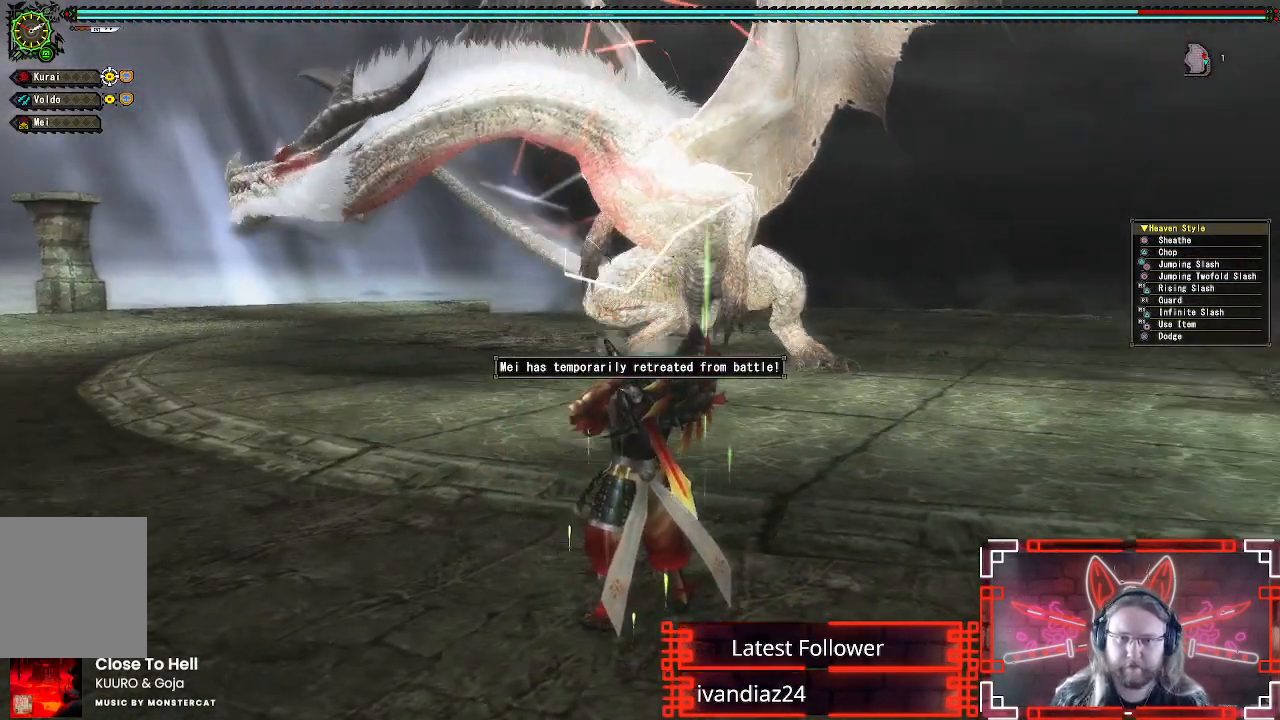
{"buttons": [], "left_stick": "up", "right_stick": "center", "events": [[17, "right_stick", "center"], [267, "left_stick", "up"]]}
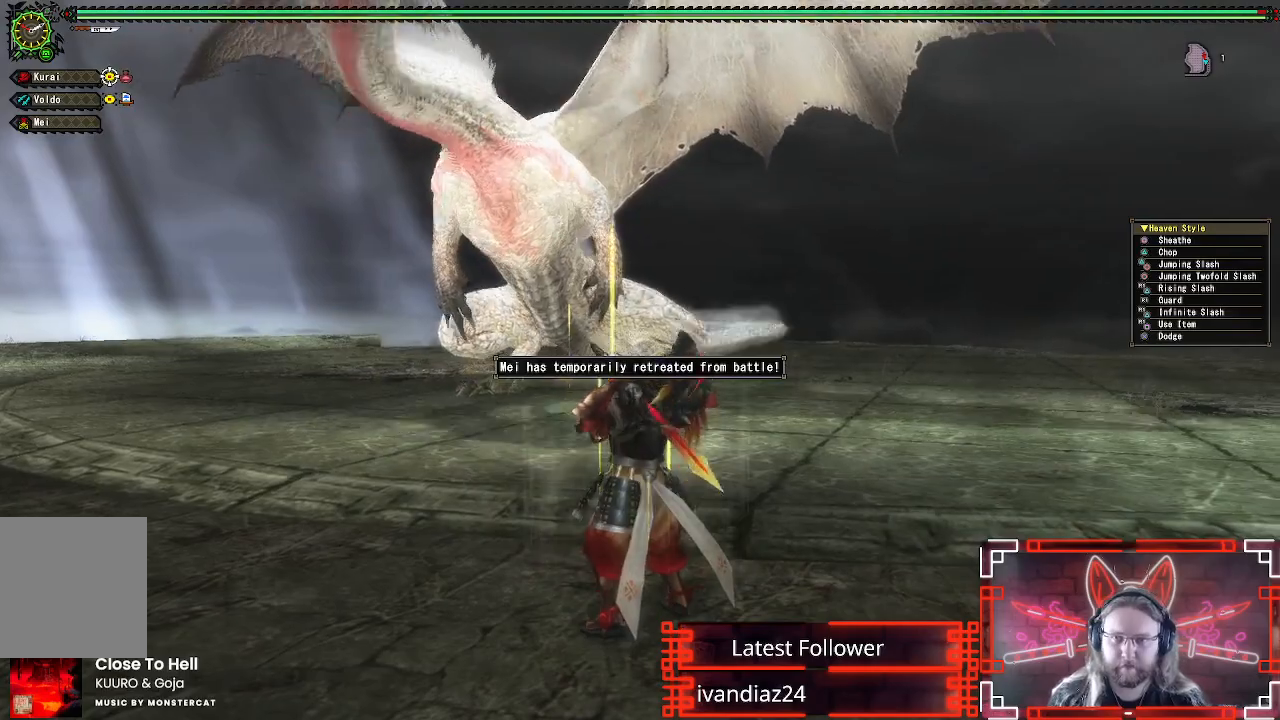
{"buttons": [], "left_stick": "up", "right_stick": "center", "events": []}
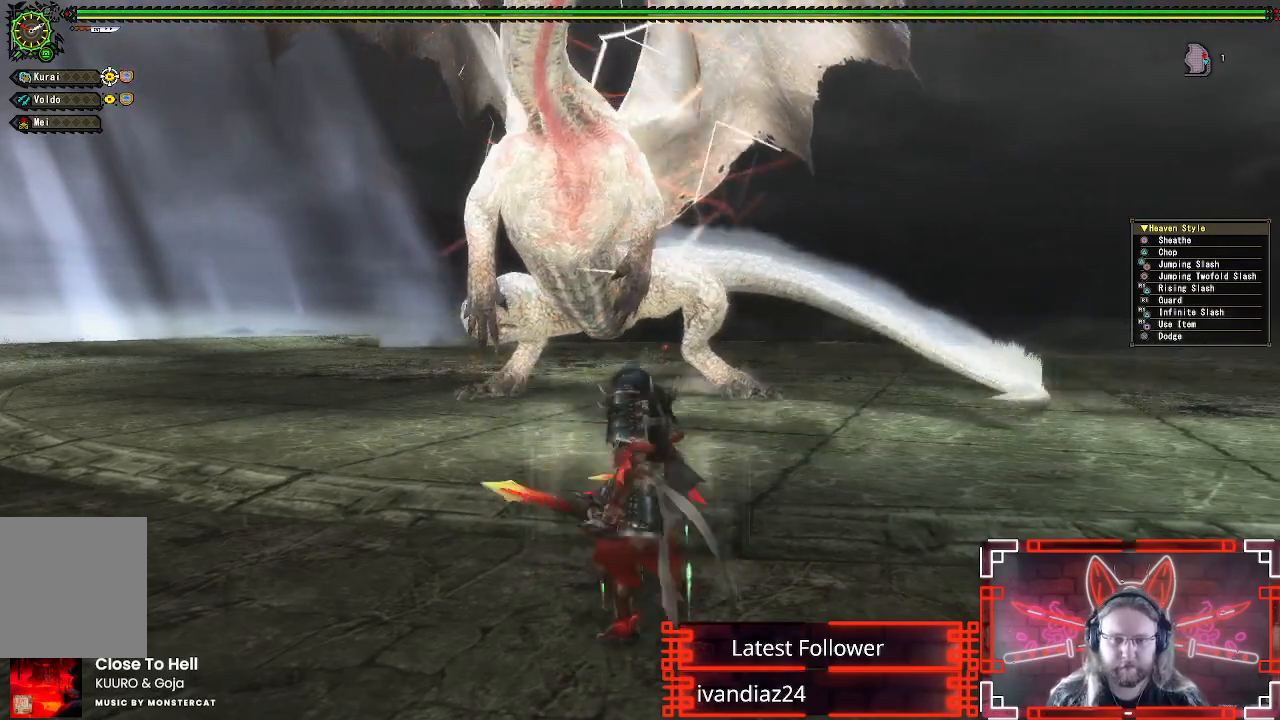
{"buttons": [], "left_stick": "up", "right_stick": "center", "events": []}
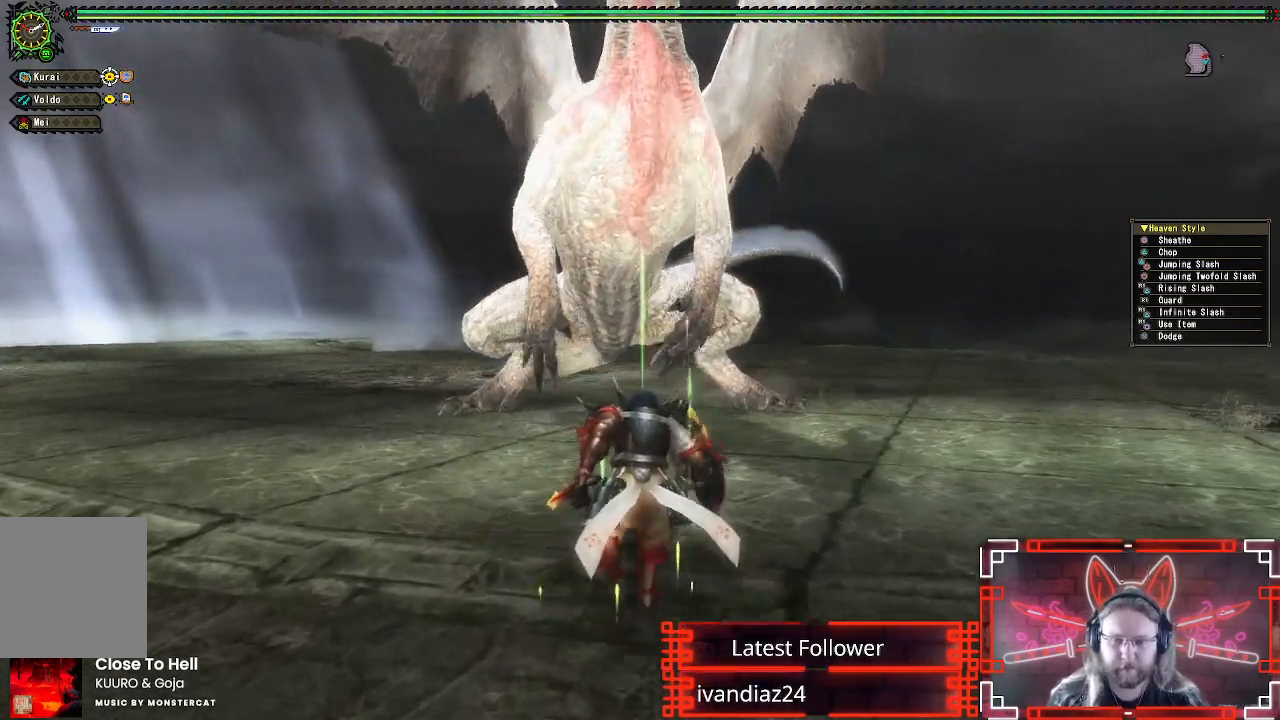
{"buttons": [], "left_stick": "up", "right_stick": "center", "events": []}
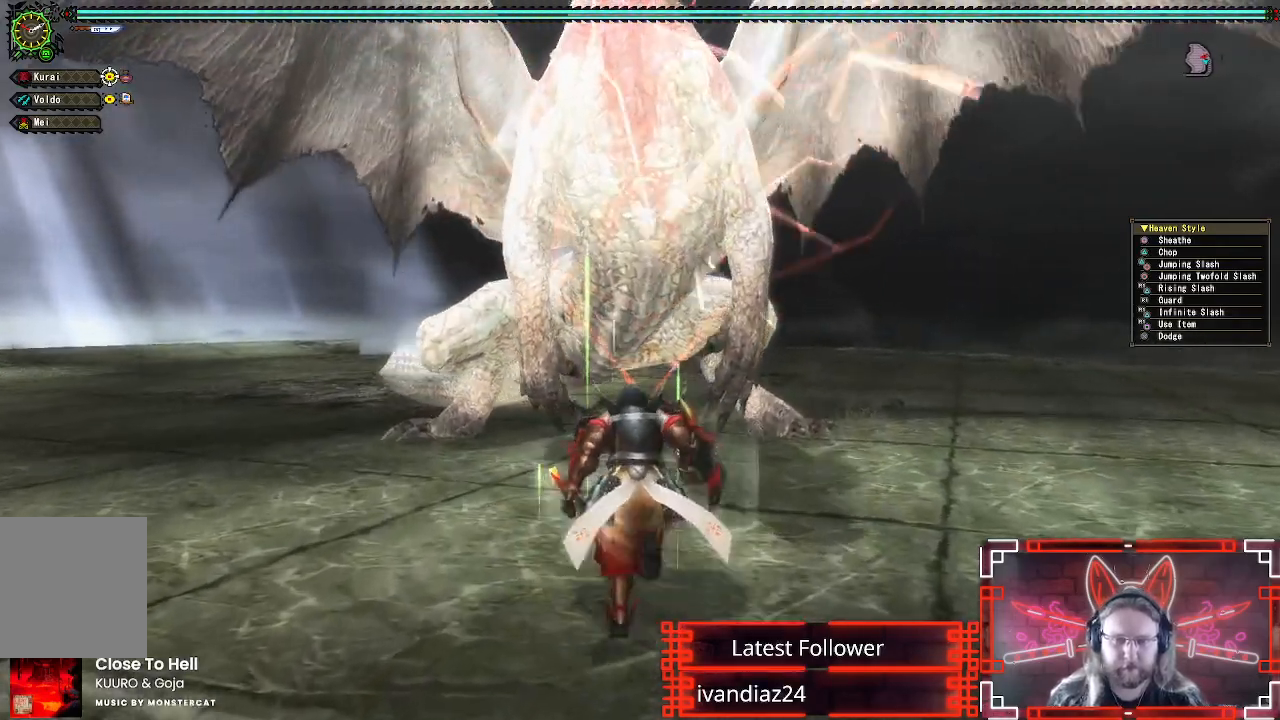
{"buttons": [], "left_stick": "up", "right_stick": "center", "events": [[250, "B", "down"], [250, "Y", "down"], [433, "B", "up"], [433, "Y", "up"]]}
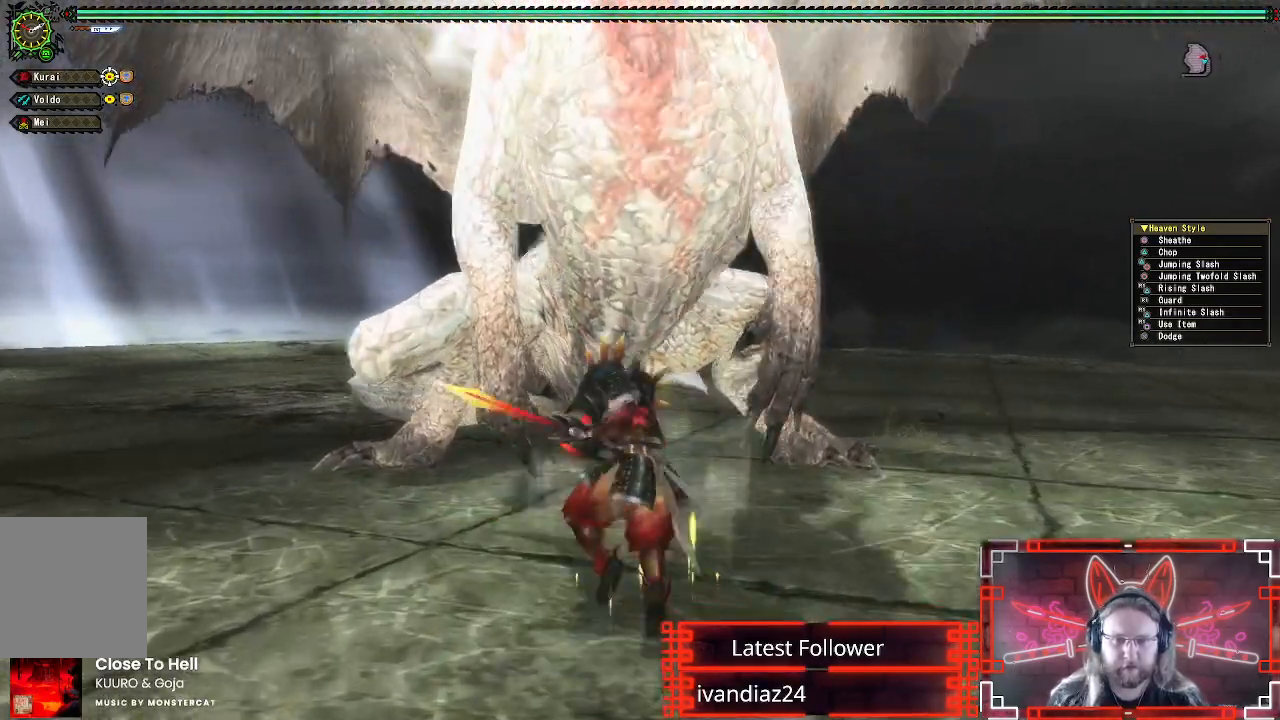
{"buttons": ["Y"], "left_stick": "center", "right_stick": "center", "events": [[50, "Y", "down"], [183, "Y", "up"], [267, "Y", "down"], [383, "Y", "up"], [450, "Y", "down"], [500, "left_stick", "center"]]}
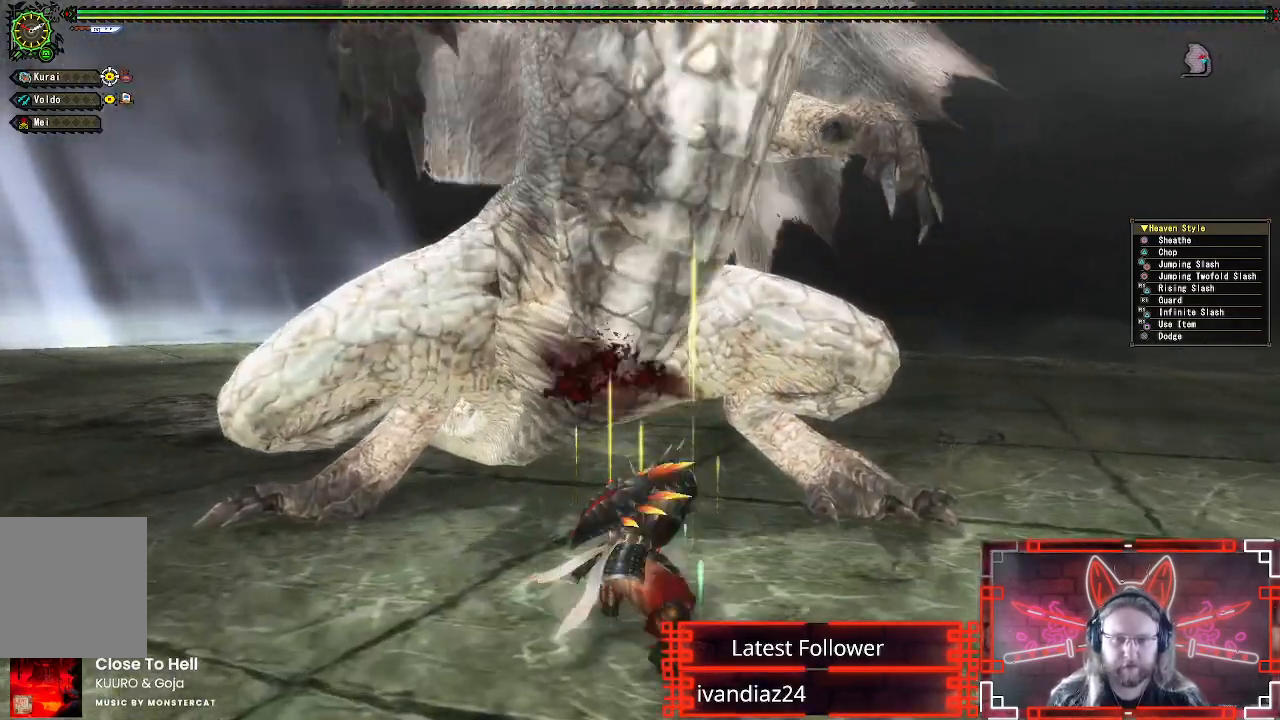
{"buttons": [], "left_stick": "center", "right_stick": "center", "events": [[67, "Y", "up"], [133, "Y", "down"], [250, "Y", "up"], [333, "Y", "down"], [433, "Y", "up"]]}
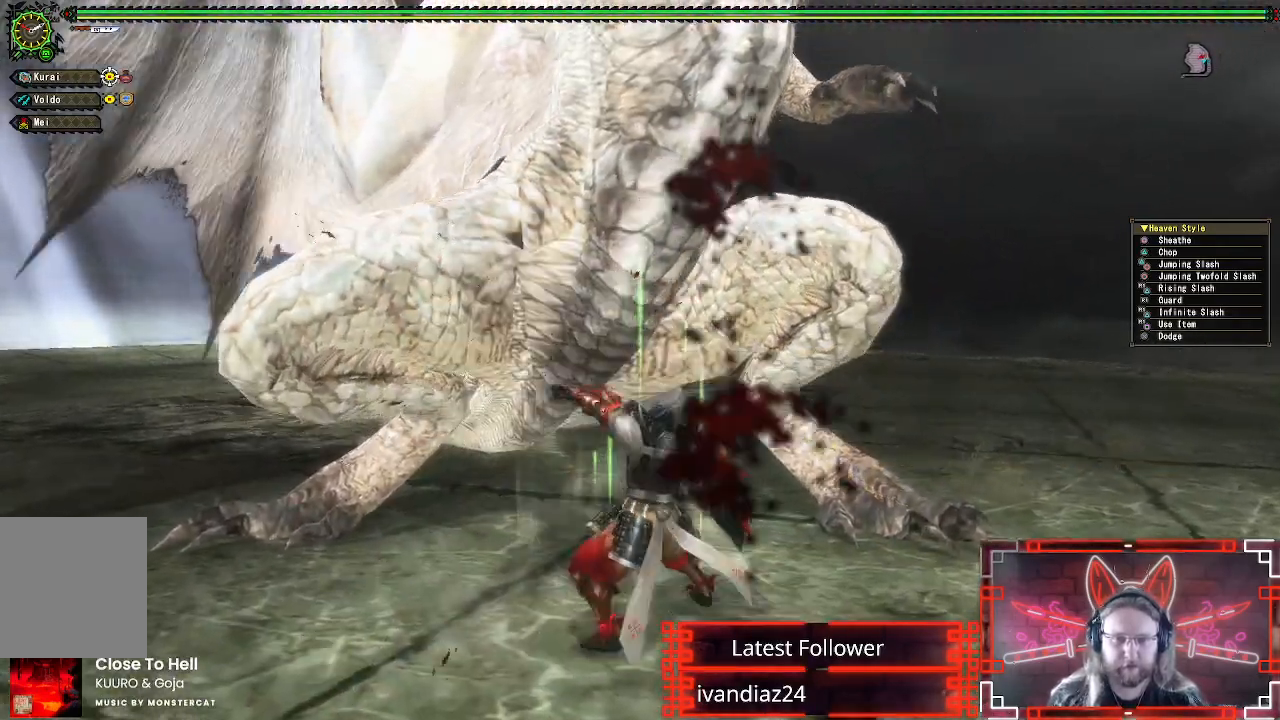
{"buttons": ["A"], "left_stick": "right", "right_stick": "center", "events": [[17, "Y", "down"], [117, "Y", "up"], [250, "left_stick", "up"], [417, "left_stick", "right"], [433, "A", "down"]]}